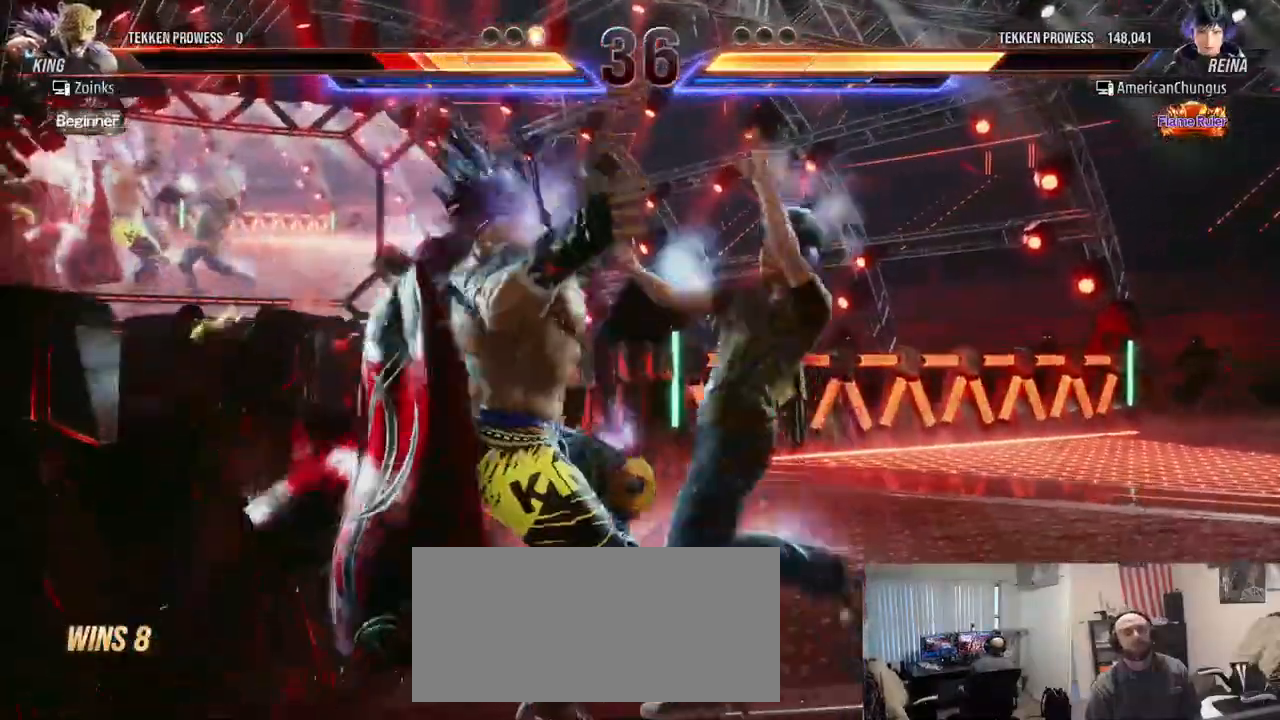
Gameplay with a controller (arcade stick); each line is a JSON object with the inputs held at the frame after it. "events" lists button and stick changes between this image and that frame as [ms after this image, input, new state], when the widget could be followed in between. Not read: L3 R3.
{"buttons": [], "left_stick": "center", "events": [[33, "TRIANGLE", "up"], [350, "R1", "down"], [417, "R1", "up"]]}
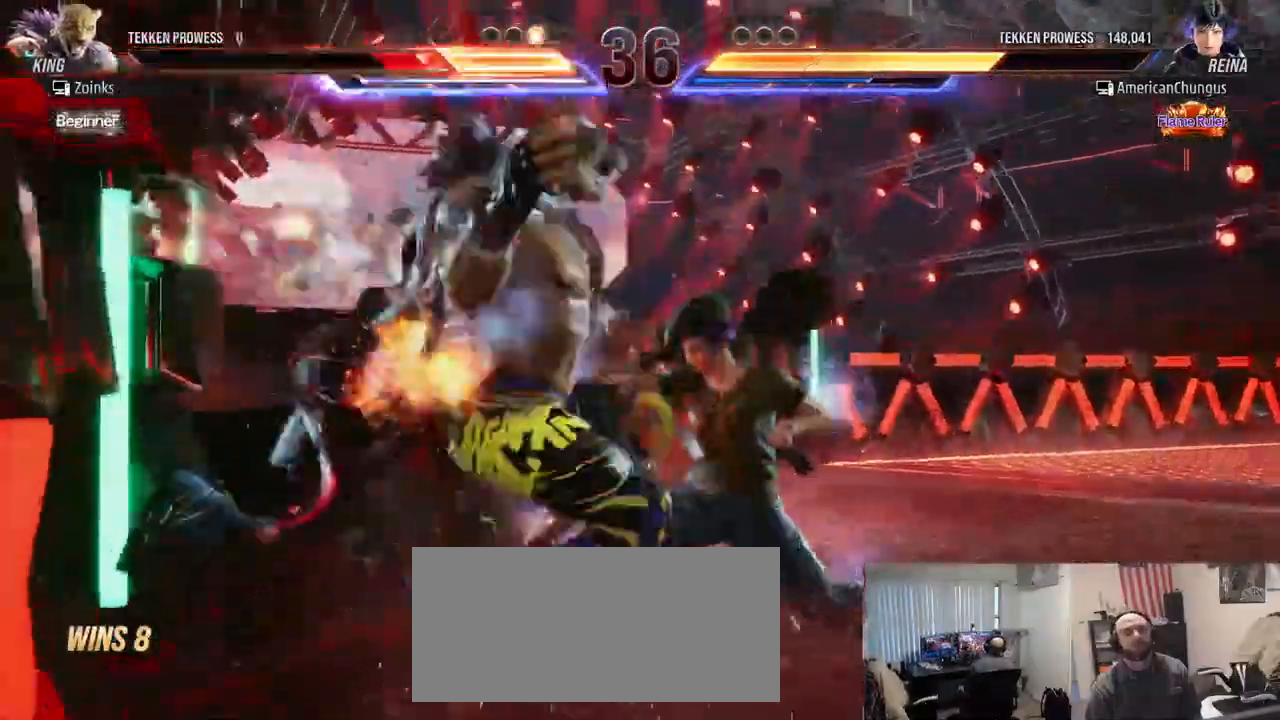
{"buttons": [], "left_stick": "center", "events": [[17, "R1", "down"], [84, "R1", "up"], [184, "R1", "down"], [250, "R1", "up"]]}
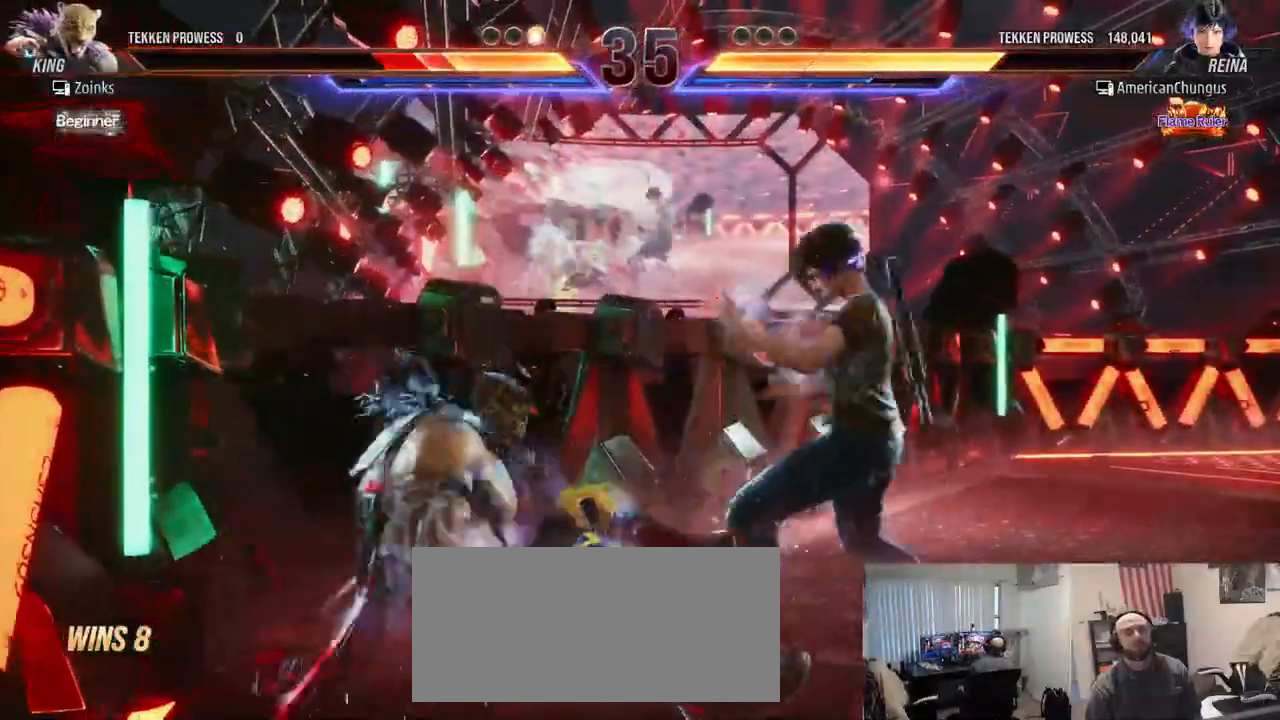
{"buttons": [], "left_stick": "down-left", "events": [[400, "left_stick", "down-left"], [450, "CIRCLE", "down"], [483, "CIRCLE", "up"]]}
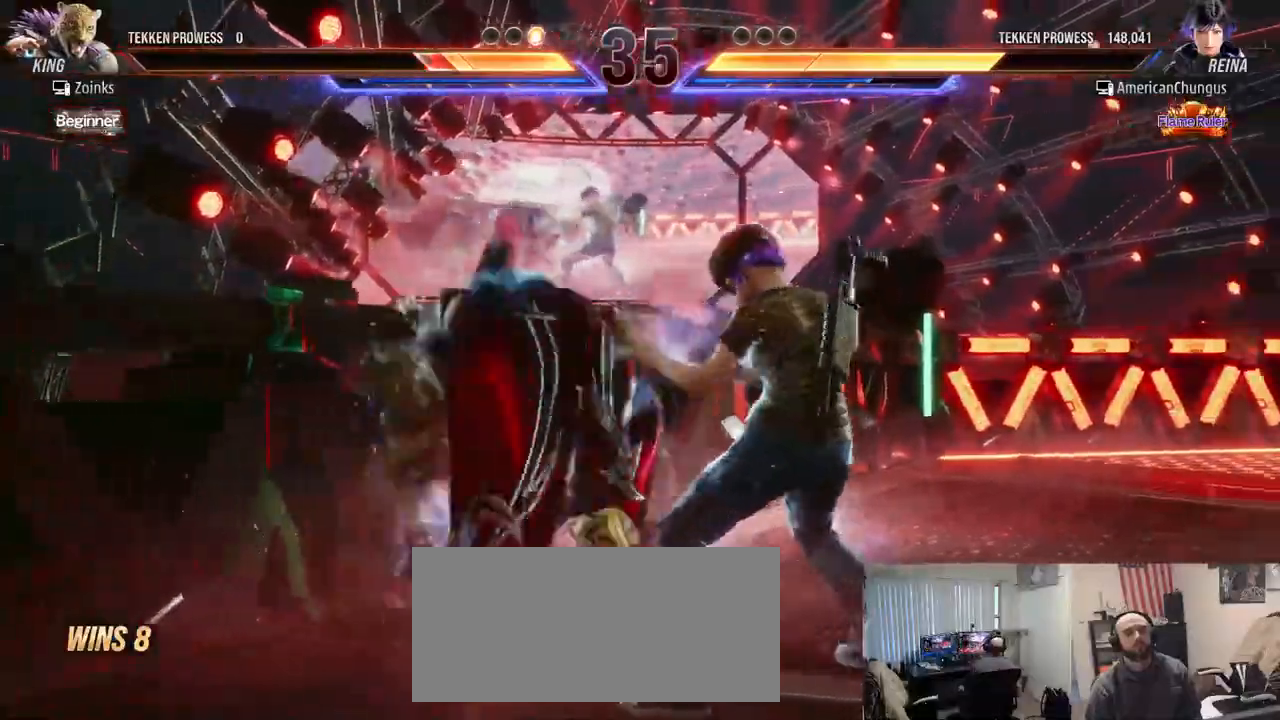
{"buttons": [], "left_stick": "down", "events": [[67, "left_stick", "center"], [84, "TRIANGLE", "down"], [150, "TRIANGLE", "up"], [167, "left_stick", "down"]]}
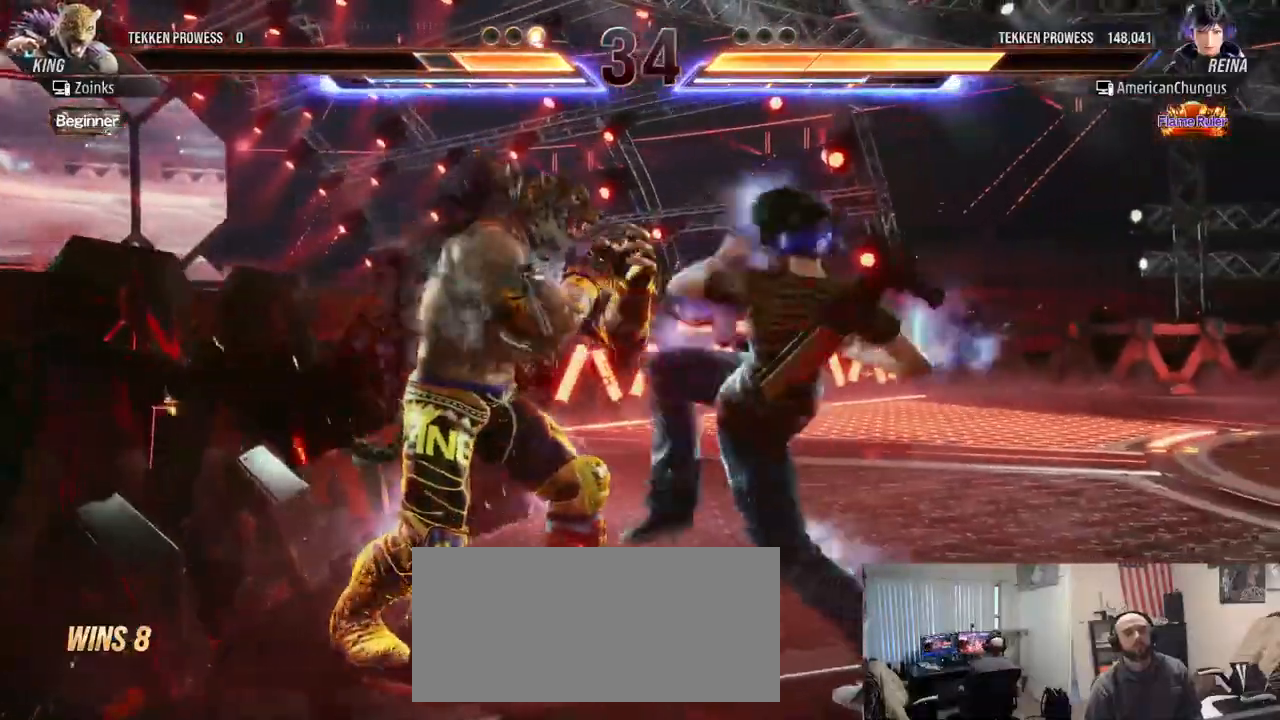
{"buttons": [], "left_stick": "down", "events": [[283, "CROSS", "down"], [283, "TRIANGLE", "down"], [333, "CROSS", "up"], [333, "TRIANGLE", "up"], [400, "CROSS", "down"], [400, "TRIANGLE", "down"], [467, "CROSS", "up"], [483, "TRIANGLE", "up"]]}
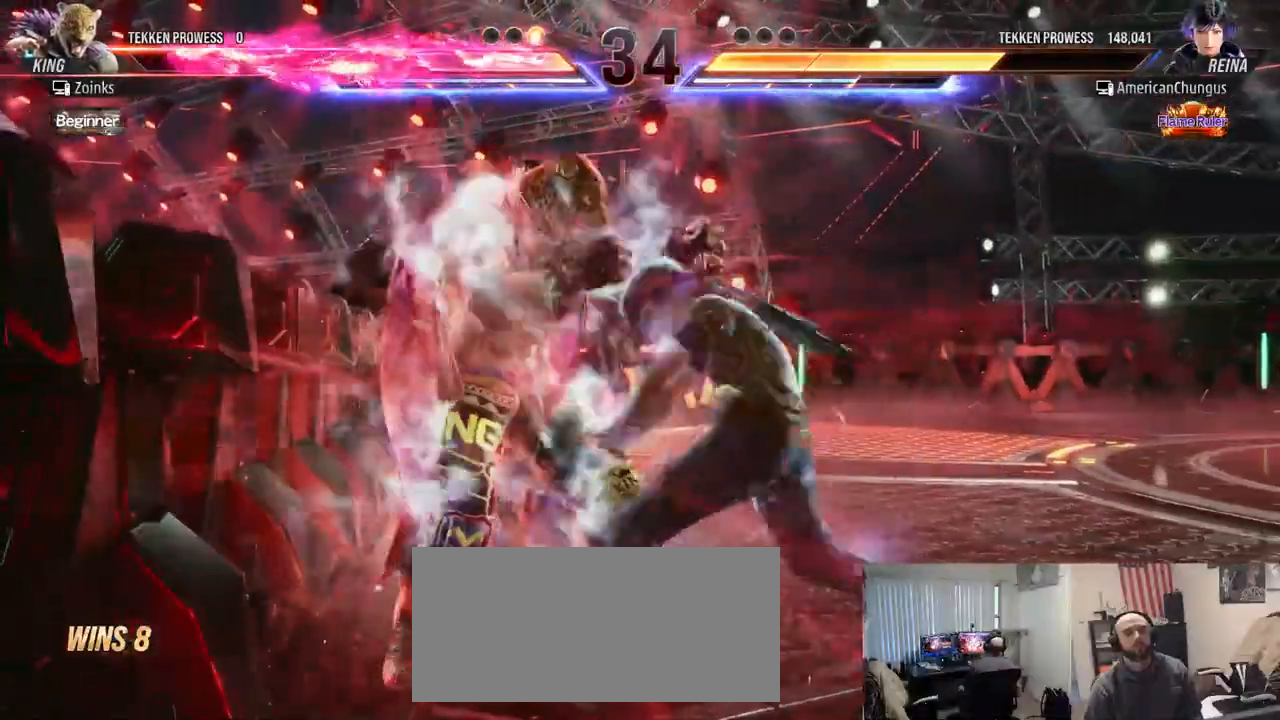
{"buttons": [], "left_stick": "center", "events": [[33, "CROSS", "down"], [33, "TRIANGLE", "down"], [100, "CROSS", "up"], [100, "TRIANGLE", "up"], [150, "CROSS", "down"], [150, "TRIANGLE", "down"], [234, "CROSS", "up"], [250, "TRIANGLE", "up"], [300, "left_stick", "center"]]}
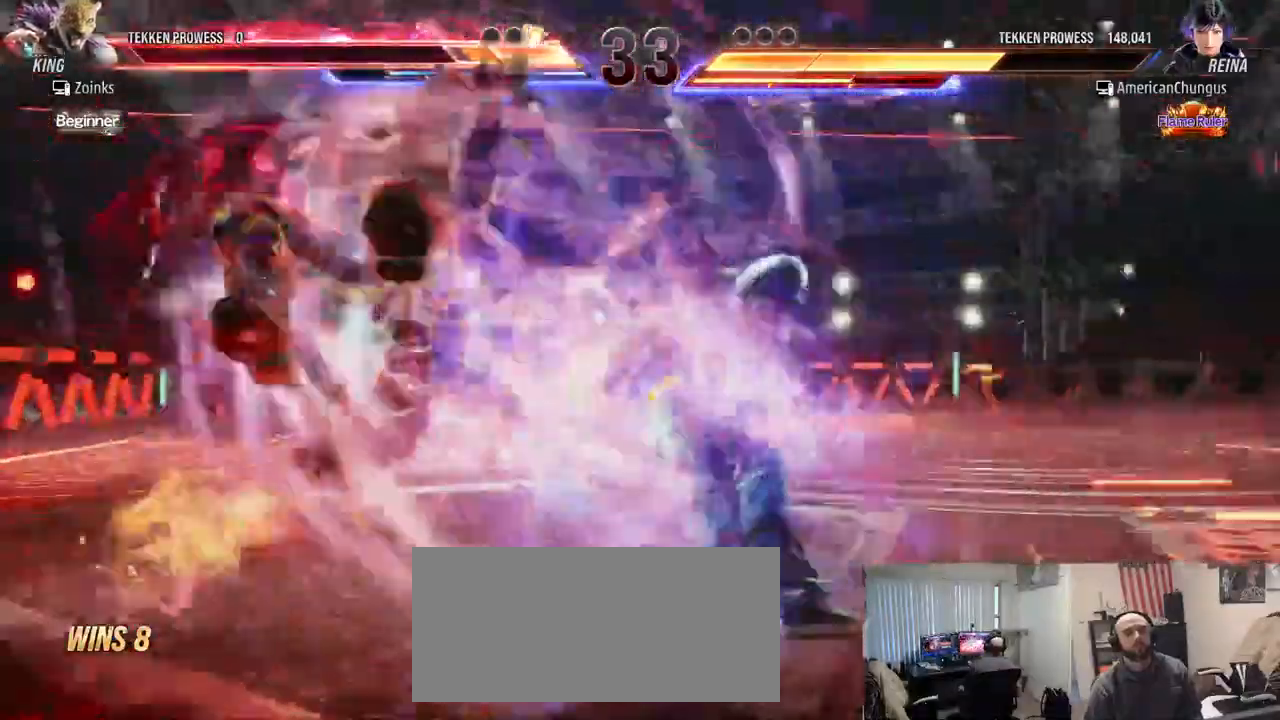
{"buttons": [], "left_stick": "center", "events": []}
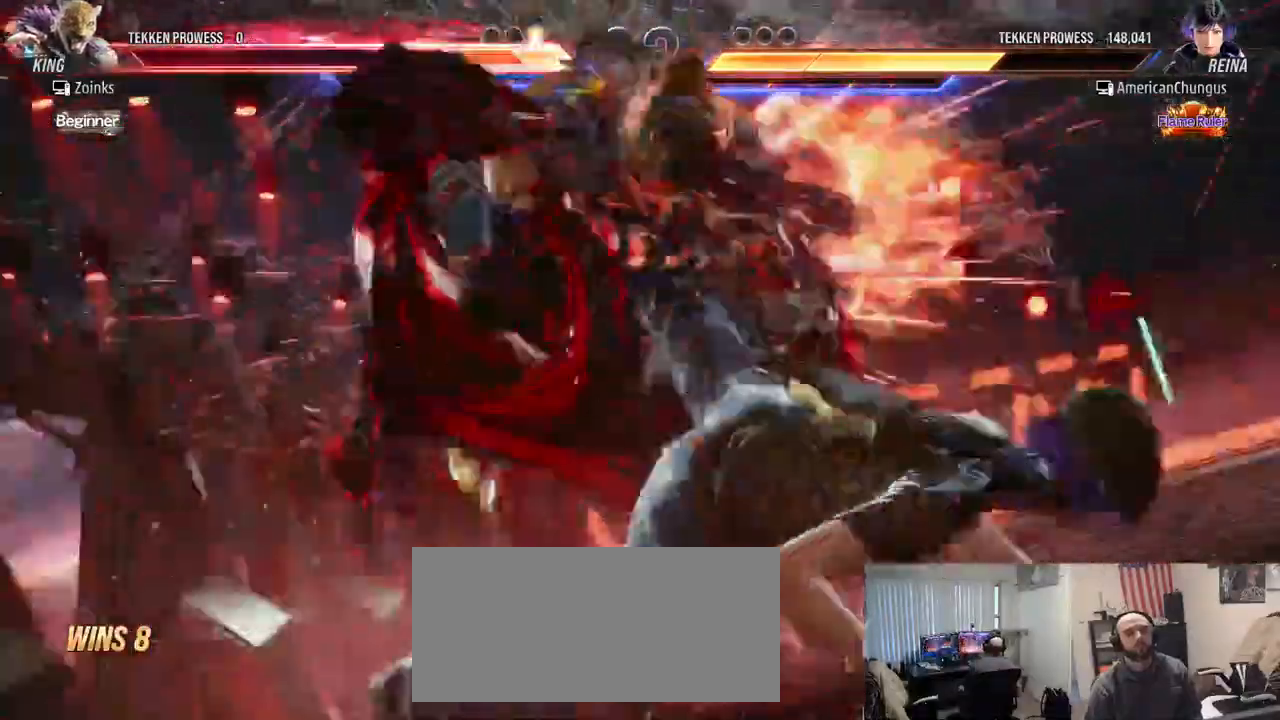
{"buttons": [], "left_stick": "center", "events": []}
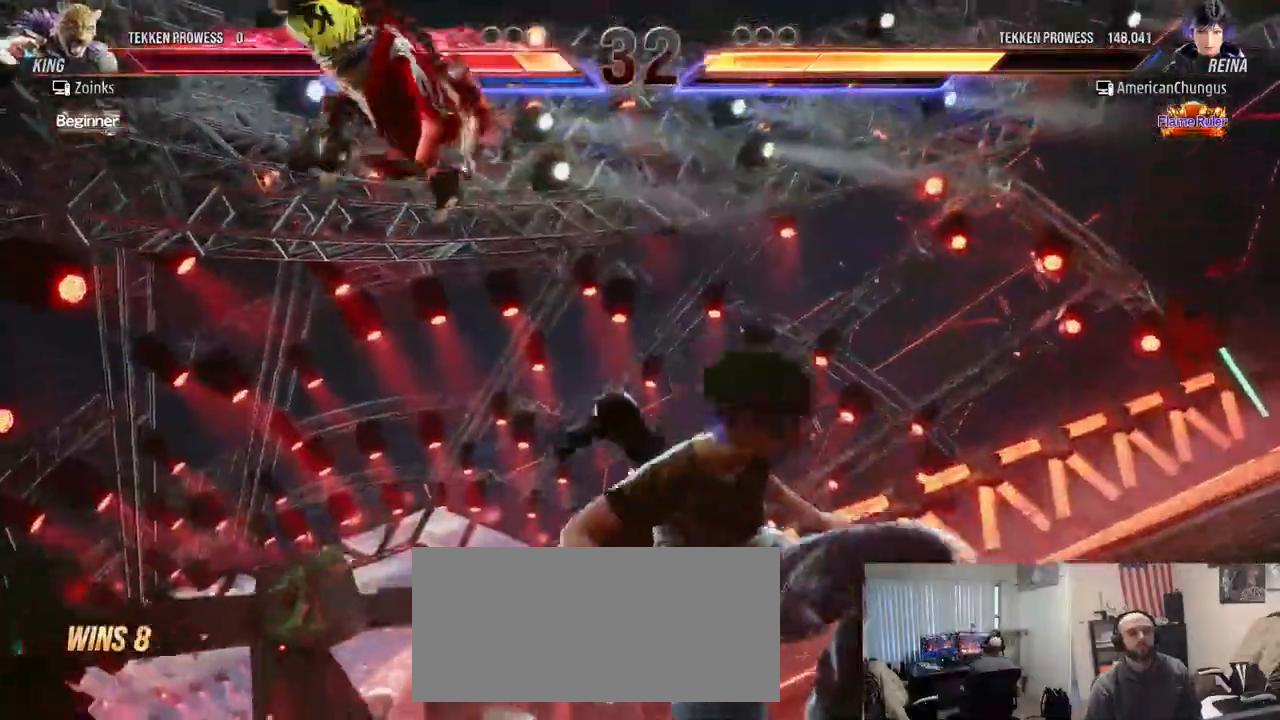
{"buttons": [], "left_stick": "center", "events": []}
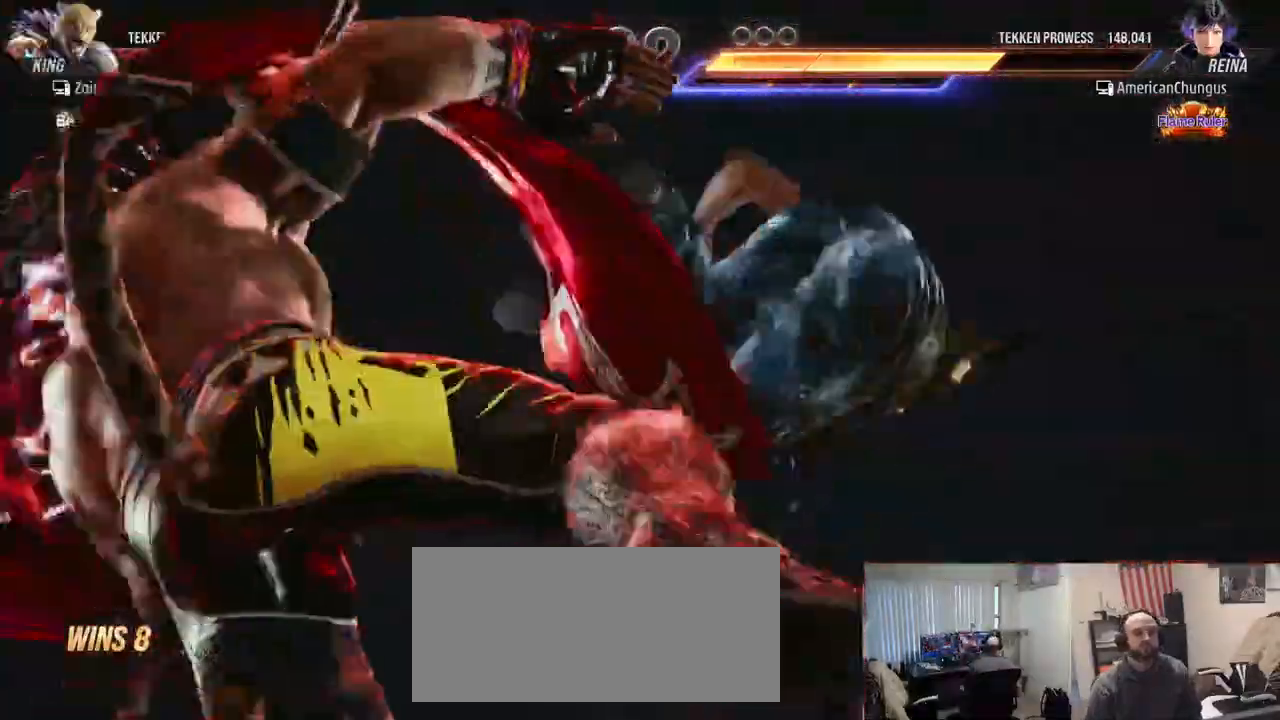
{"buttons": [], "left_stick": "center", "events": []}
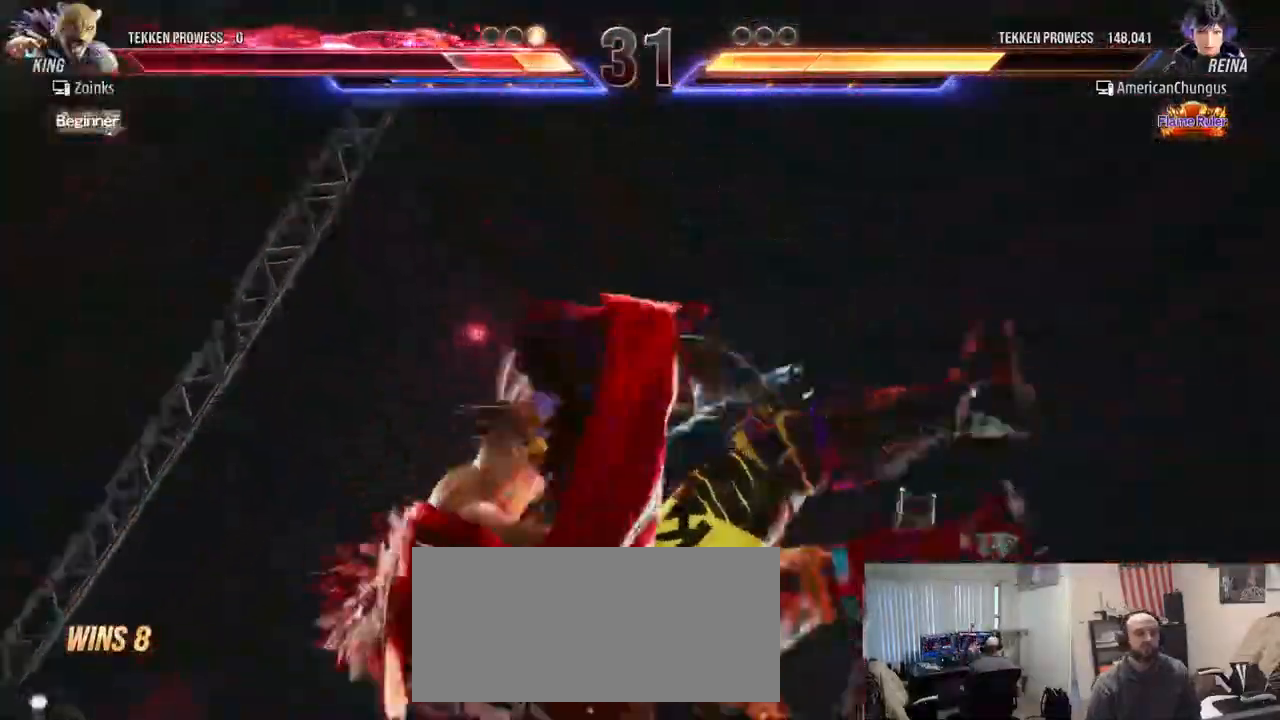
{"buttons": [], "left_stick": "center", "events": []}
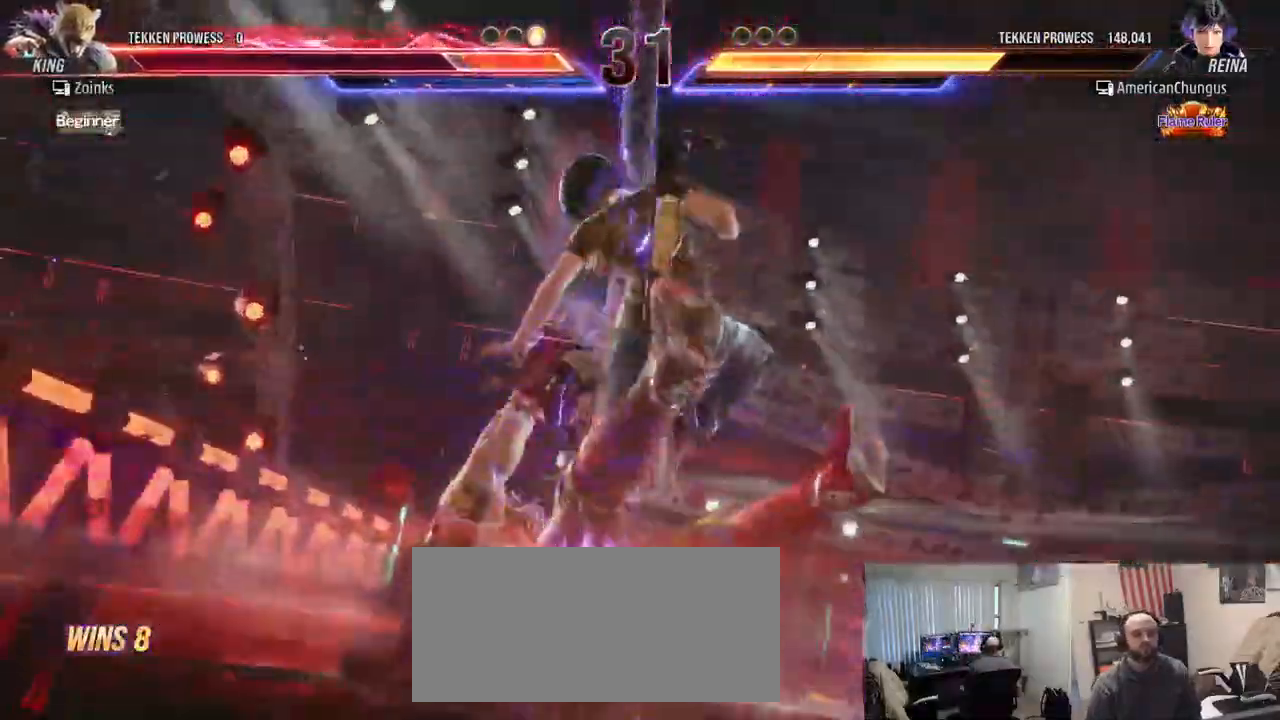
{"buttons": [], "left_stick": "center", "events": []}
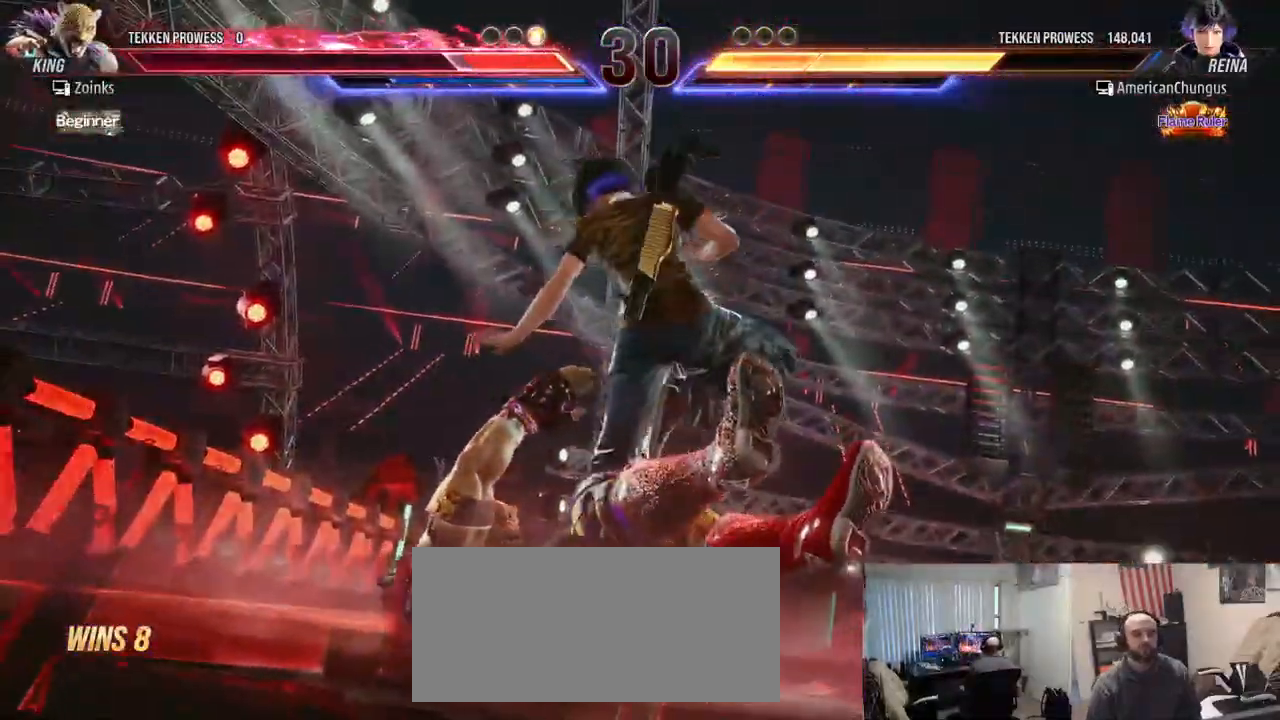
{"buttons": [], "left_stick": "center", "events": []}
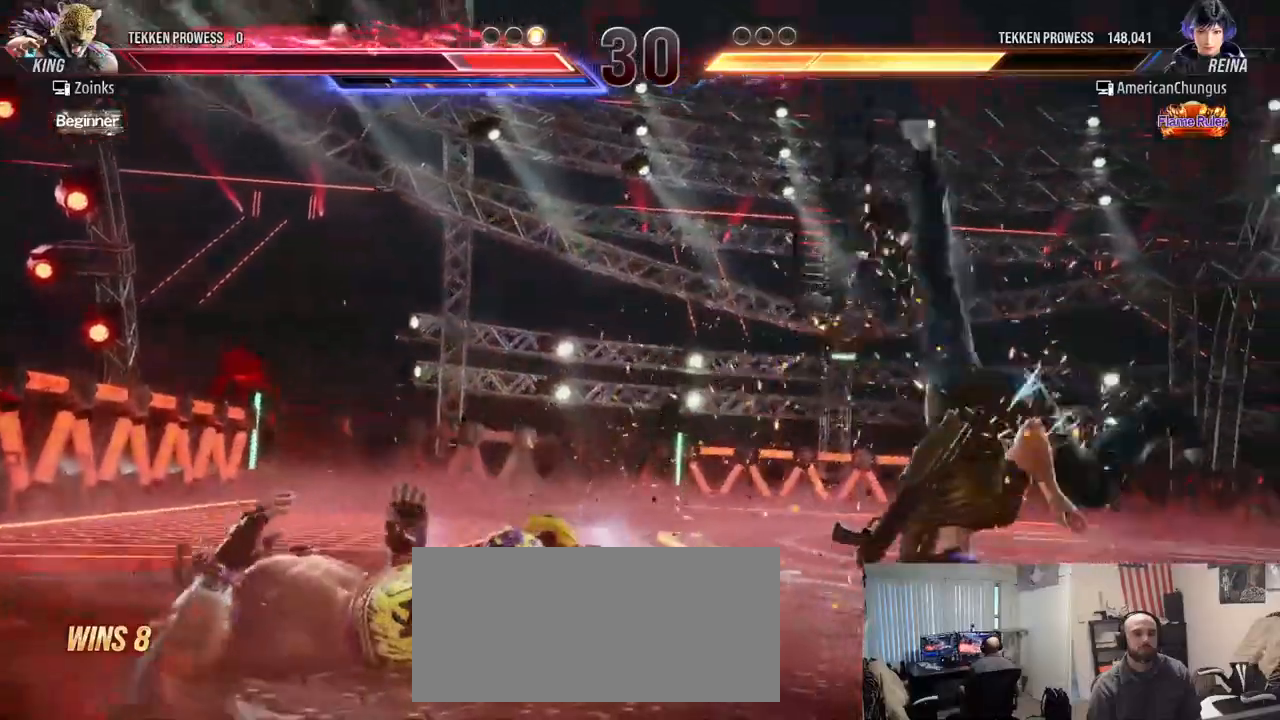
{"buttons": [], "left_stick": "center", "events": []}
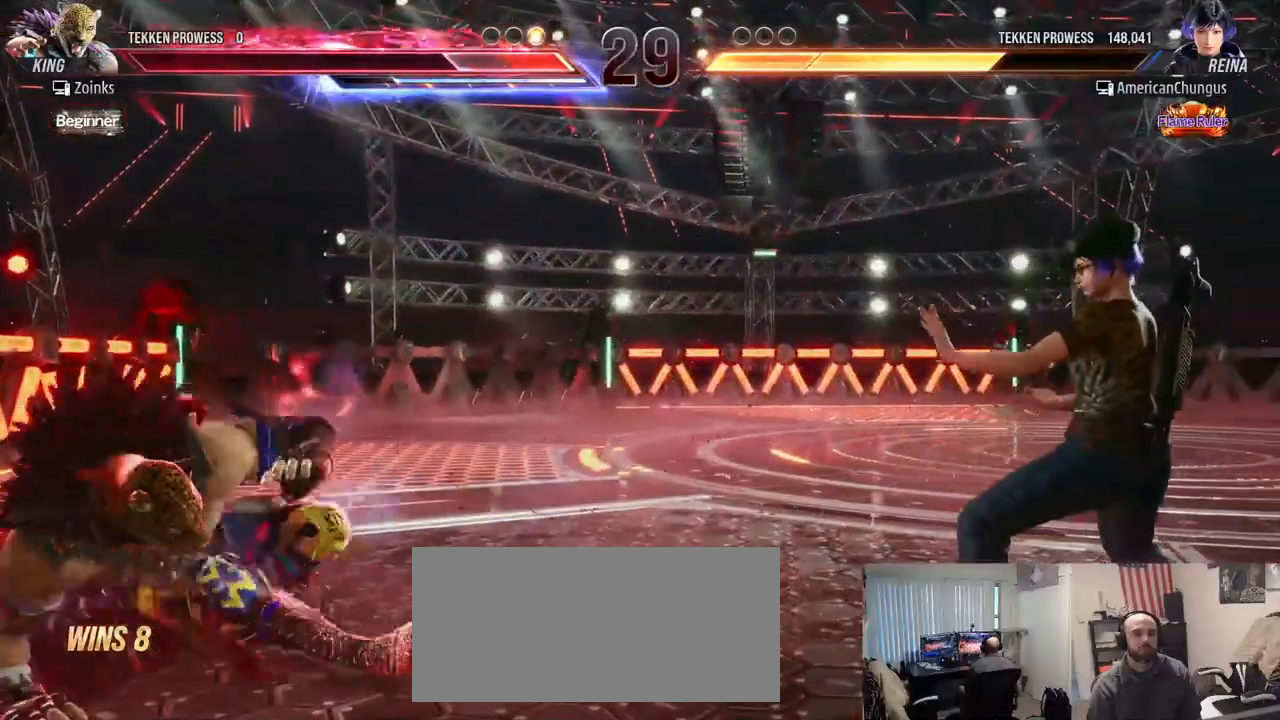
{"buttons": [], "left_stick": "center", "events": [[16, "left_stick", "left"], [83, "left_stick", "center"], [150, "left_stick", "left"], [283, "TRIANGLE", "down"], [350, "TRIANGLE", "up"], [483, "left_stick", "center"]]}
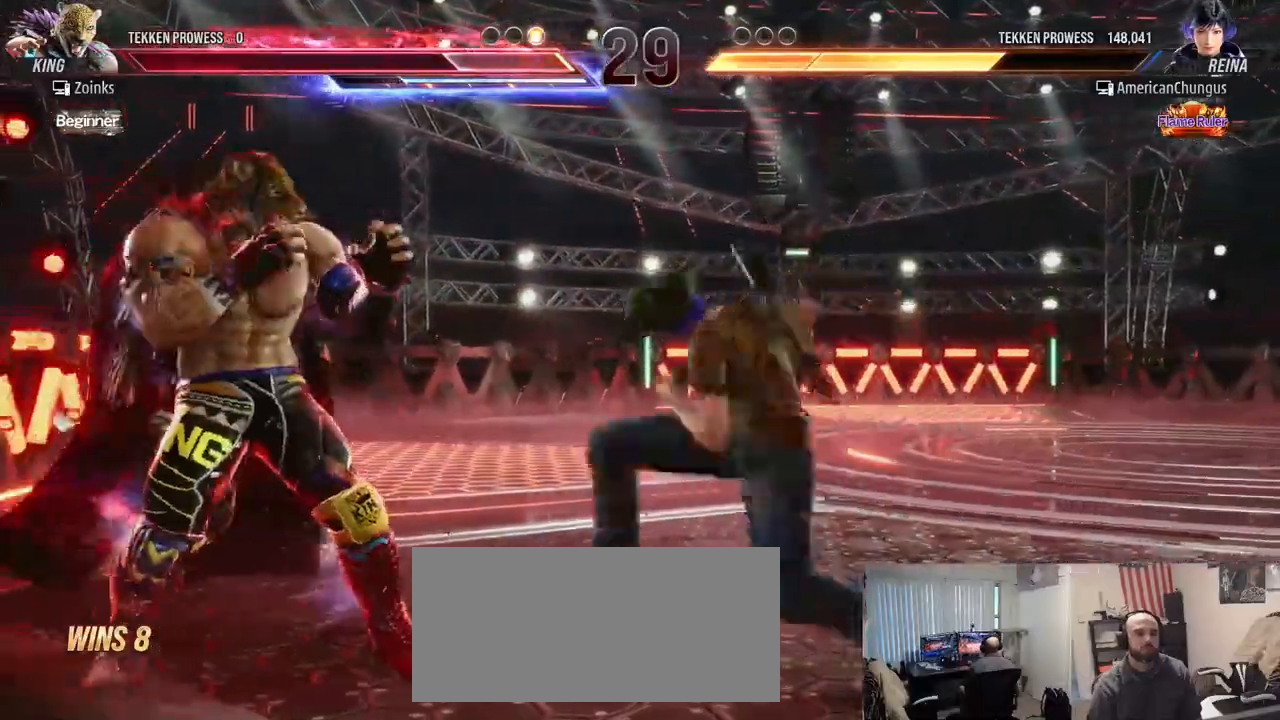
{"buttons": [], "left_stick": "center", "events": [[33, "left_stick", "down"], [134, "CIRCLE", "down"], [134, "CROSS", "down"], [167, "CROSS", "up"], [184, "CIRCLE", "up"], [267, "CIRCLE", "down"], [267, "CROSS", "down"], [317, "CIRCLE", "up"], [317, "CROSS", "up"], [367, "left_stick", "center"], [401, "CIRCLE", "down"], [401, "CROSS", "down"], [451, "CIRCLE", "up"], [451, "CROSS", "up"]]}
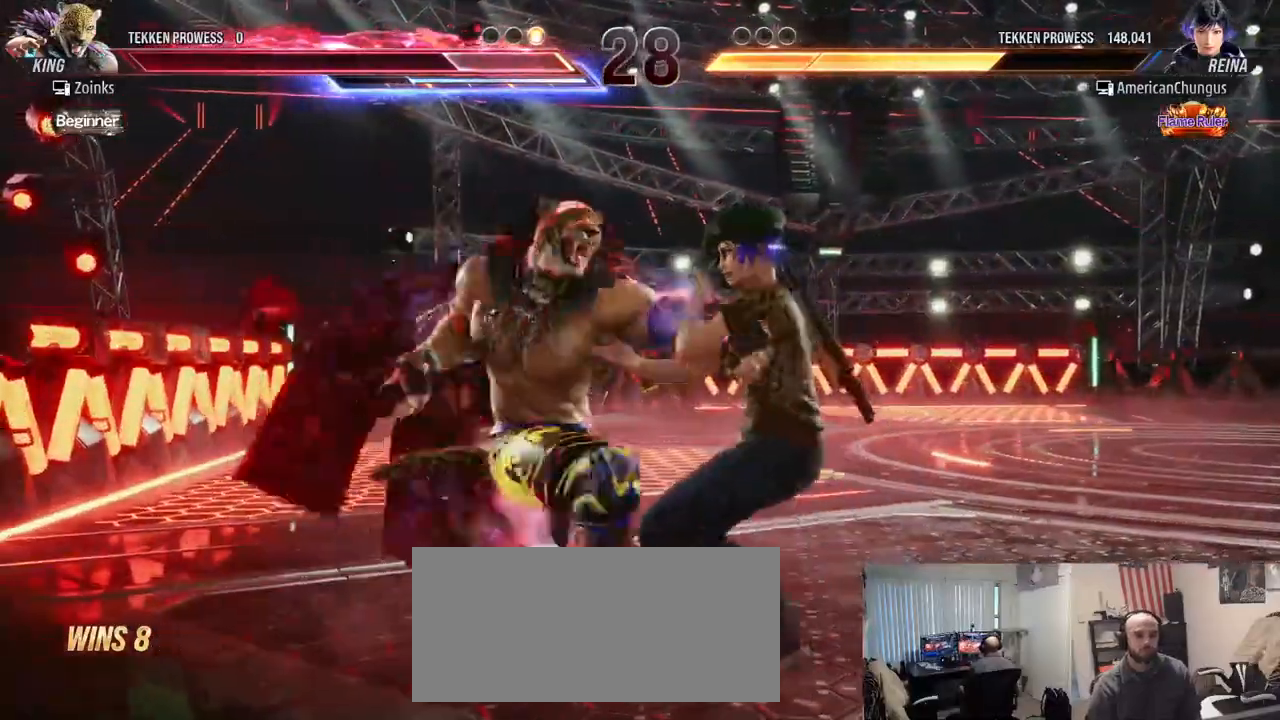
{"buttons": [], "left_stick": "right", "events": [[33, "CIRCLE", "down"], [33, "CROSS", "down"], [83, "CIRCLE", "up"], [100, "CROSS", "up"], [166, "left_stick", "right"]]}
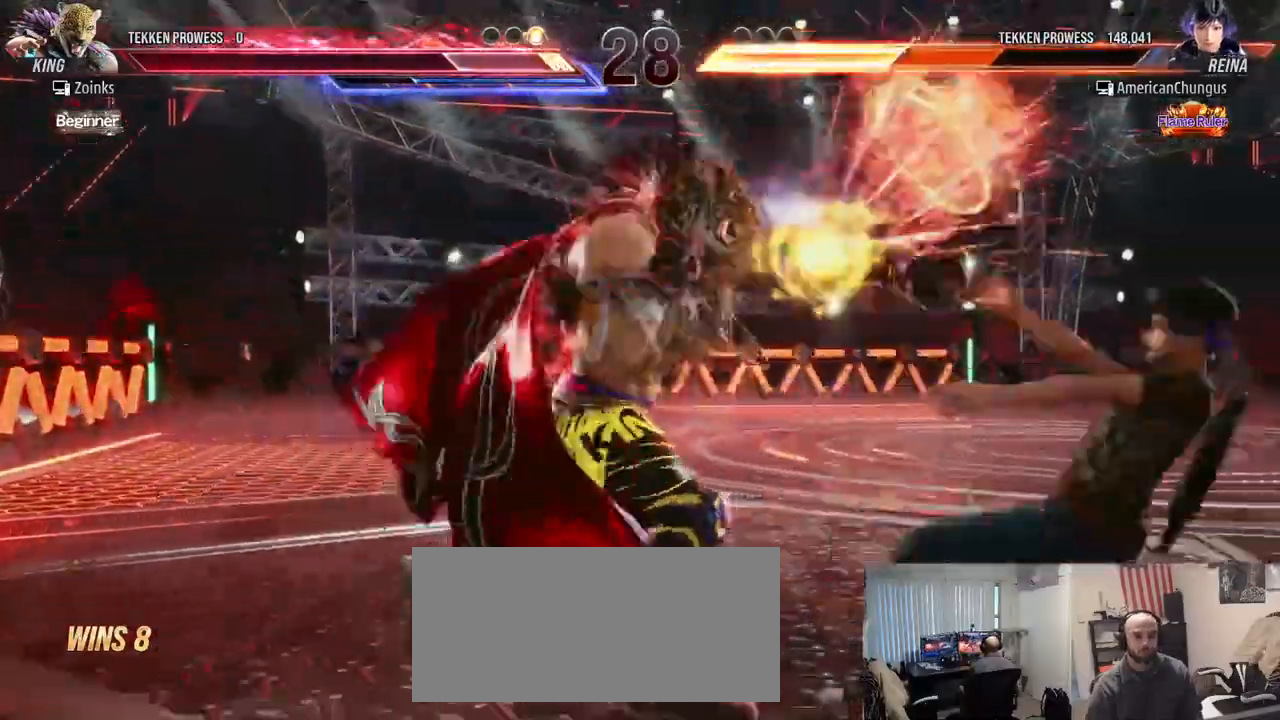
{"buttons": [], "left_stick": "right", "events": [[300, "left_stick", "center"], [501, "left_stick", "right"]]}
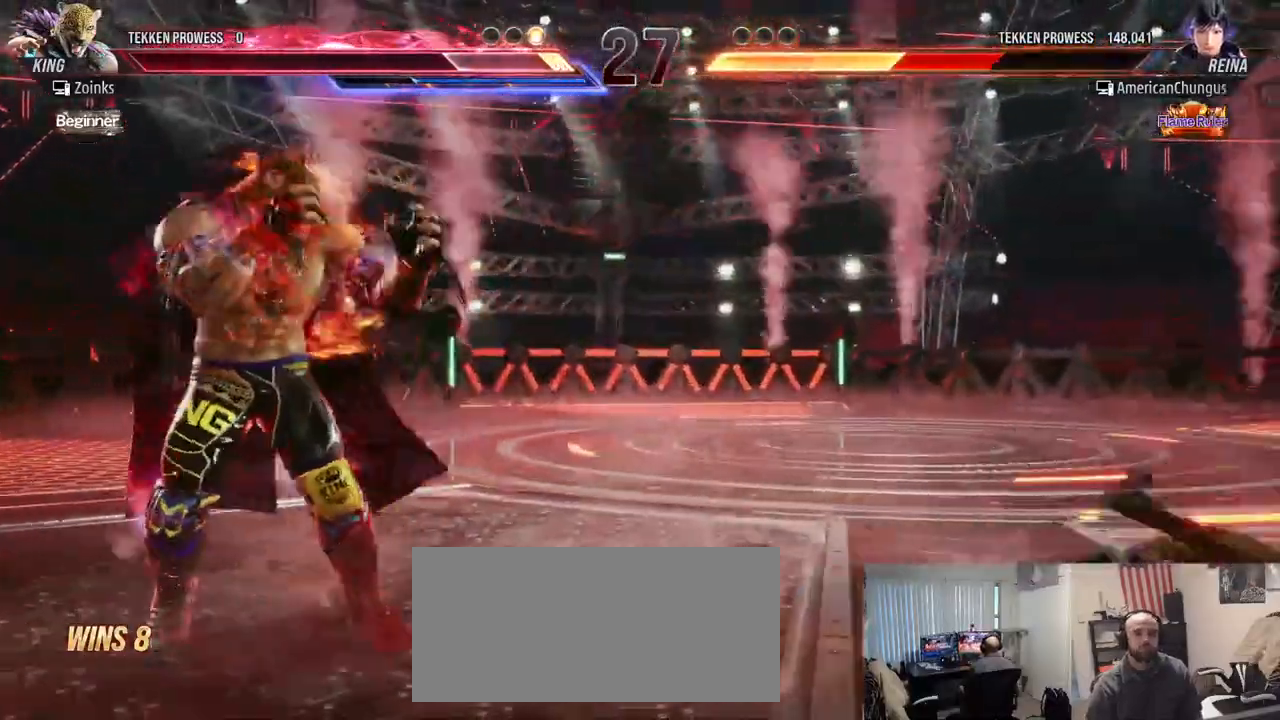
{"buttons": [], "left_stick": "right", "events": []}
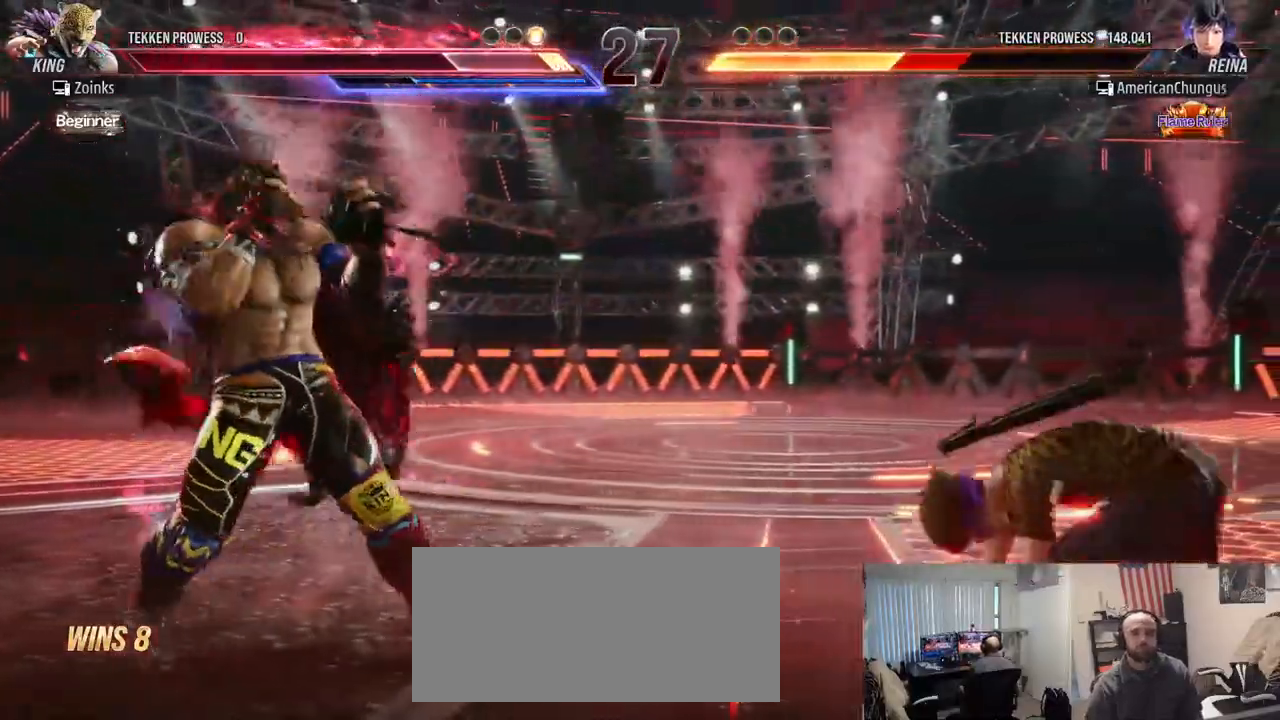
{"buttons": [], "left_stick": "center", "events": [[167, "left_stick", "center"], [234, "left_stick", "left"], [301, "left_stick", "center"], [367, "left_stick", "right"], [501, "left_stick", "center"]]}
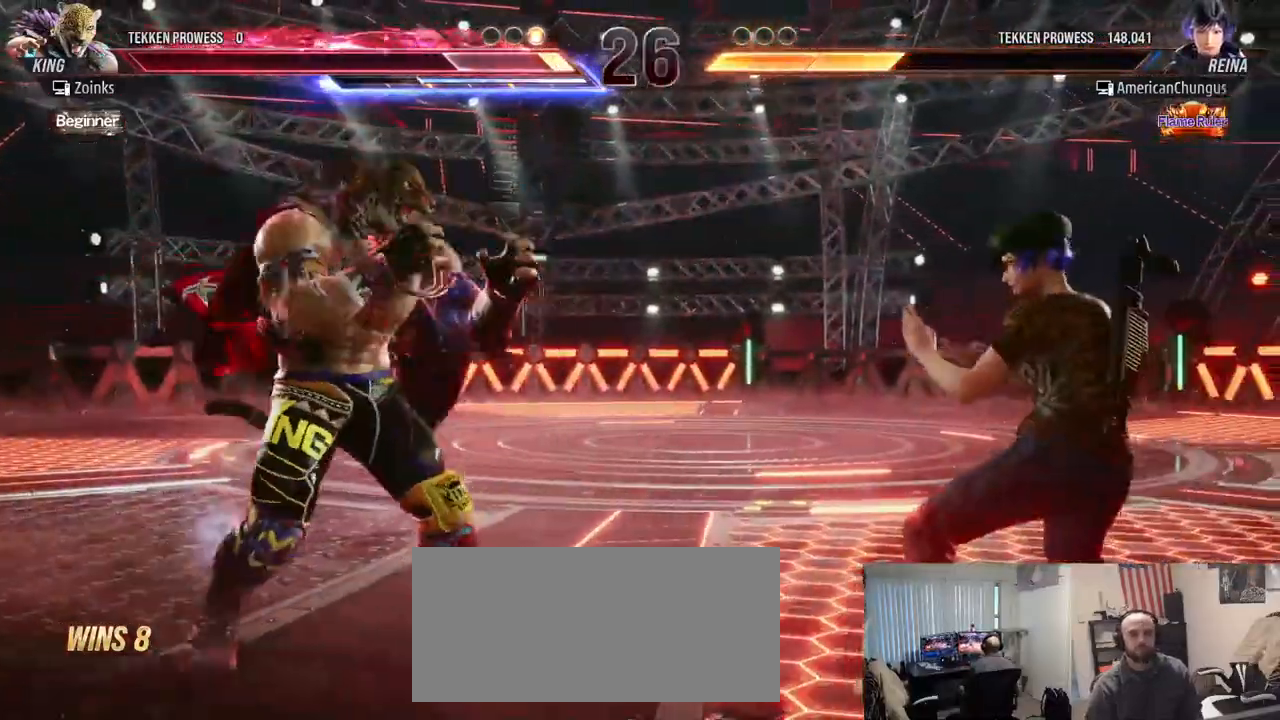
{"buttons": [], "left_stick": "left", "events": [[67, "left_stick", "right"], [200, "left_stick", "center"], [300, "left_stick", "left"], [384, "left_stick", "center"], [450, "left_stick", "left"]]}
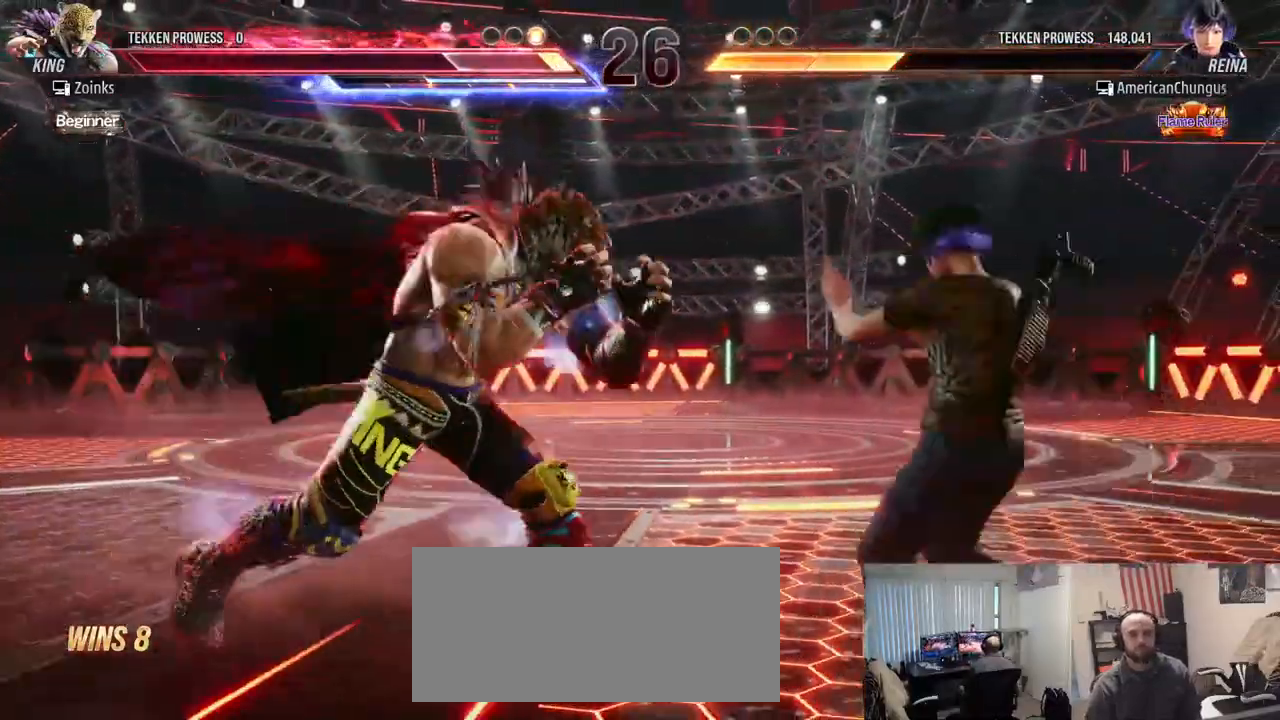
{"buttons": [], "left_stick": "center", "events": [[17, "TRIANGLE", "down"], [84, "TRIANGLE", "up"], [184, "left_stick", "center"], [217, "CROSS", "down"], [217, "TRIANGLE", "down"], [251, "CROSS", "up"], [251, "TRIANGLE", "up"], [334, "CROSS", "down"], [334, "R1", "down"], [367, "R1", "up"], [401, "CROSS", "up"]]}
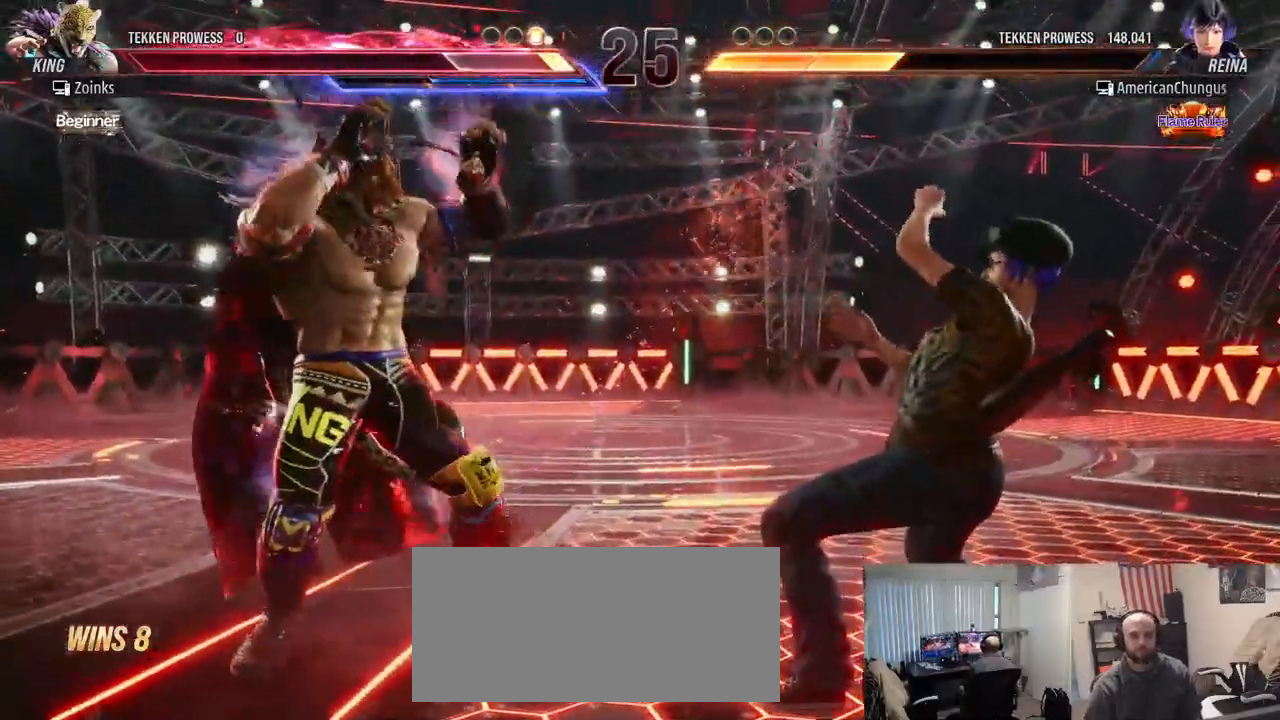
{"buttons": ["SQUARE", "TRIANGLE"], "left_stick": "right", "events": [[33, "left_stick", "right"], [133, "left_stick", "center"], [217, "left_stick", "right"], [267, "TRIANGLE", "down"], [300, "TRIANGLE", "up"], [417, "SQUARE", "down"], [417, "TRIANGLE", "down"]]}
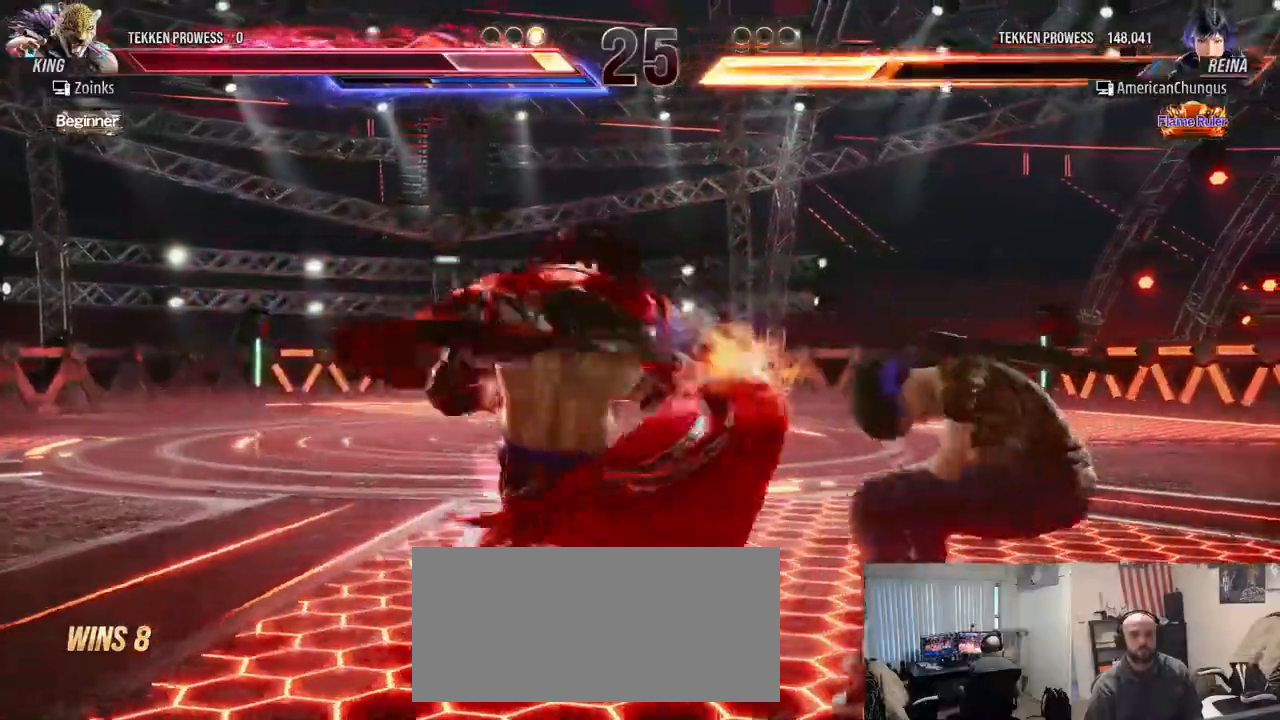
{"buttons": [], "left_stick": "center", "events": [[17, "SQUARE", "up"], [34, "TRIANGLE", "up"], [317, "left_stick", "center"]]}